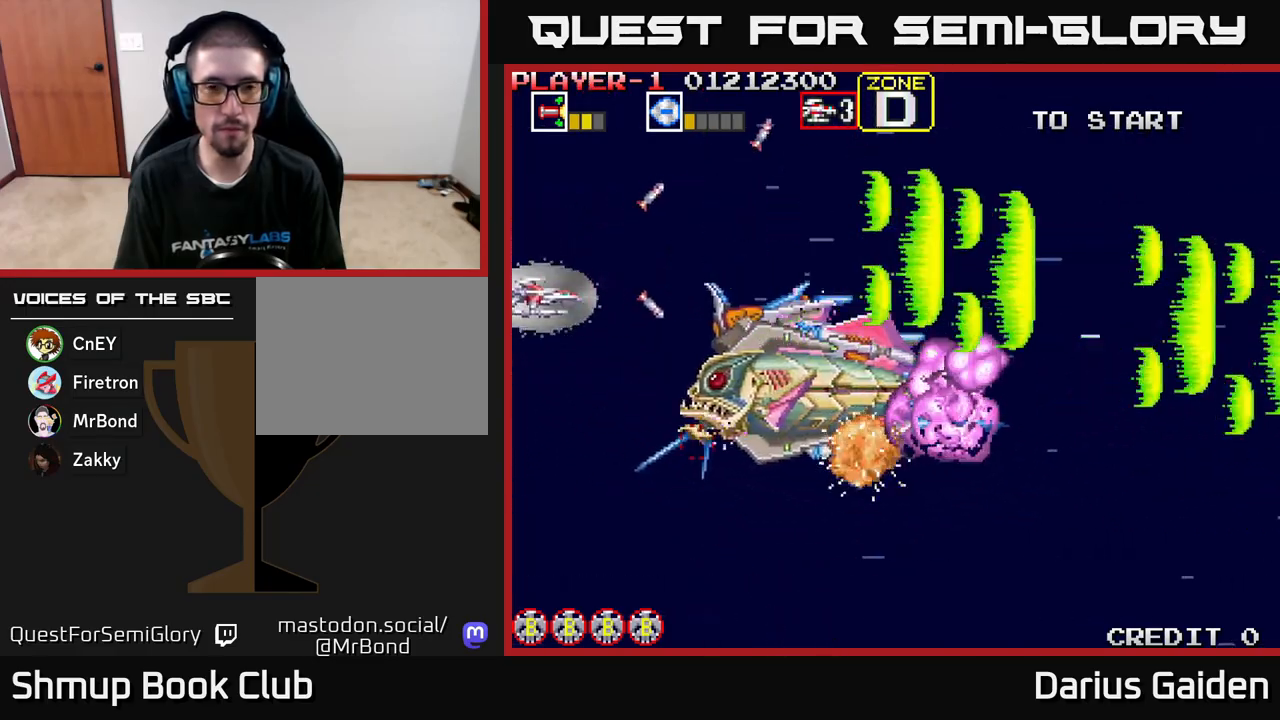
Gameplay with a controller (Xbox layout); each line is a JSON object with the inputs held at the frame after it. "events" lists button and stick changes between this image and that frame as [ms after this image, input, new state], when the widget could be followed in between. Not read: right_stick.
{"buttons": ["R2", "DPAD_UP", "DPAD_RIGHT"], "left_stick": "center", "events": [[17, "DPAD_LEFT", "down"], [83, "DPAD_DOWN", "up"], [133, "DPAD_UP", "down"], [183, "DPAD_LEFT", "up"], [433, "DPAD_RIGHT", "down"]]}
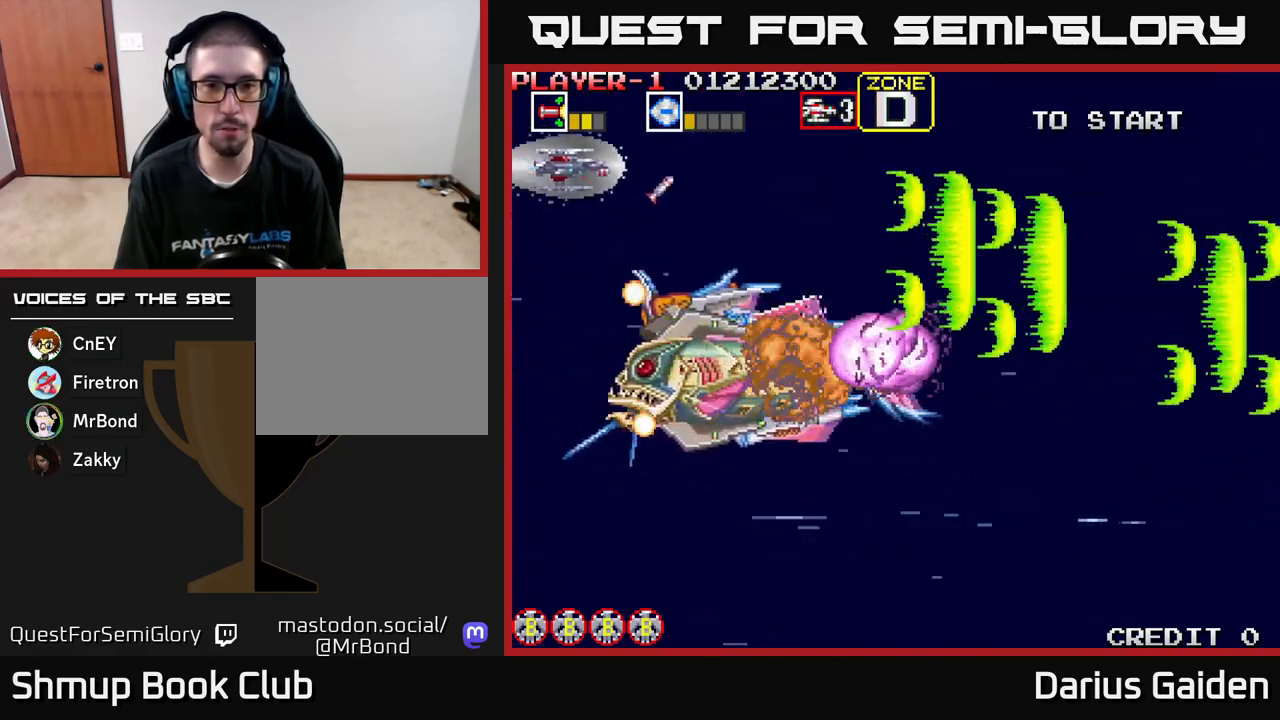
{"buttons": ["R2", "DPAD_LEFT"], "left_stick": "center", "events": [[50, "DPAD_UP", "up"], [283, "DPAD_RIGHT", "up"], [300, "DPAD_UP", "down"], [333, "DPAD_LEFT", "down"], [400, "DPAD_UP", "up"]]}
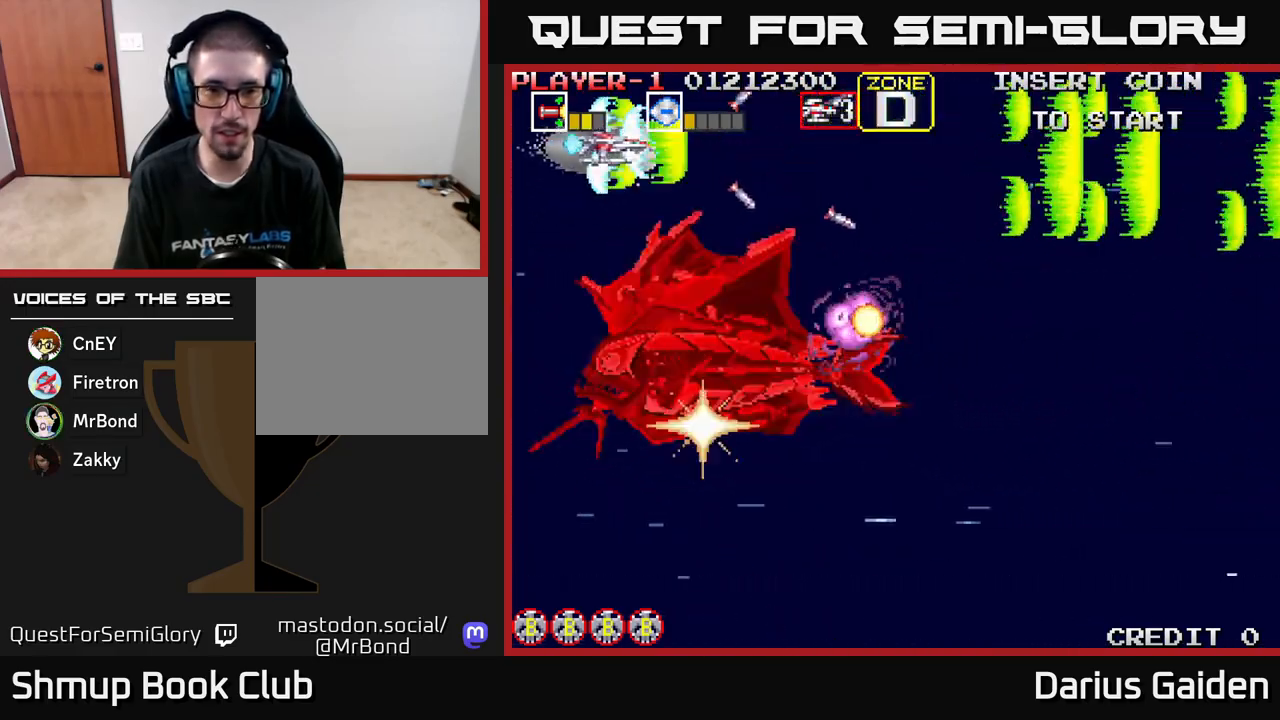
{"buttons": ["R2"], "left_stick": "center", "events": [[483, "DPAD_LEFT", "up"]]}
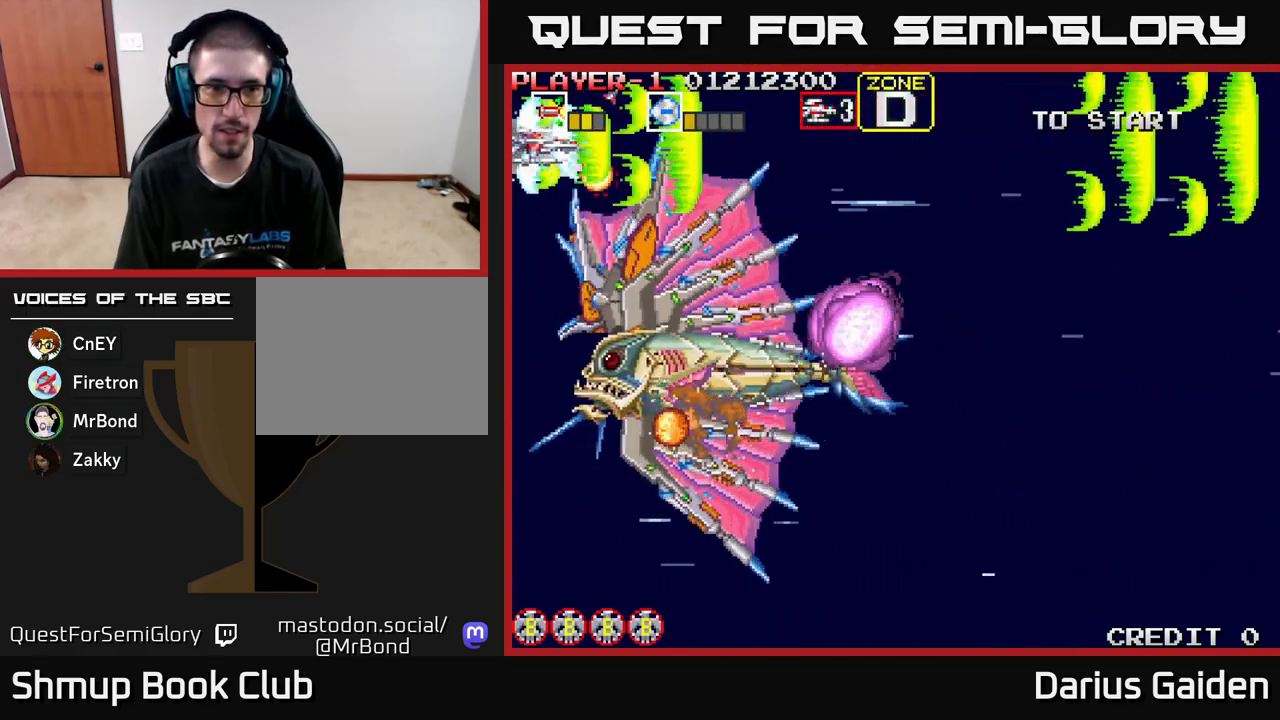
{"buttons": ["R2"], "left_stick": "center", "events": []}
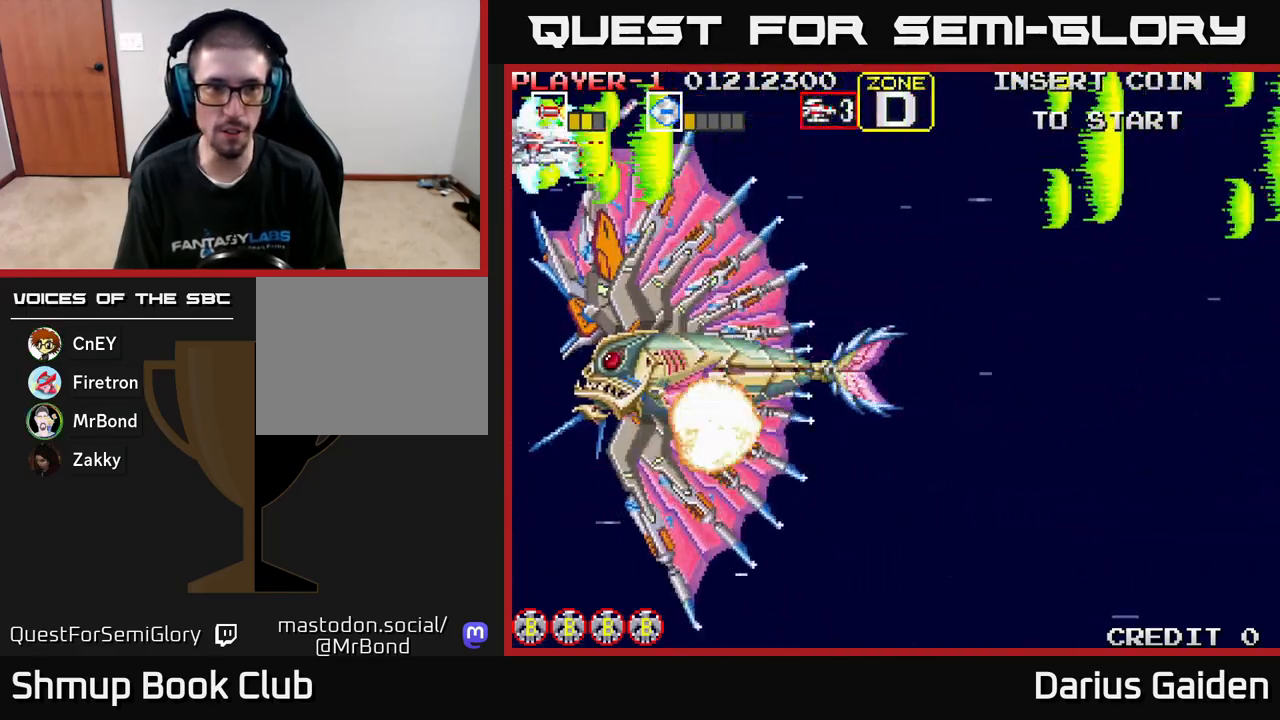
{"buttons": ["R2"], "left_stick": "center", "events": []}
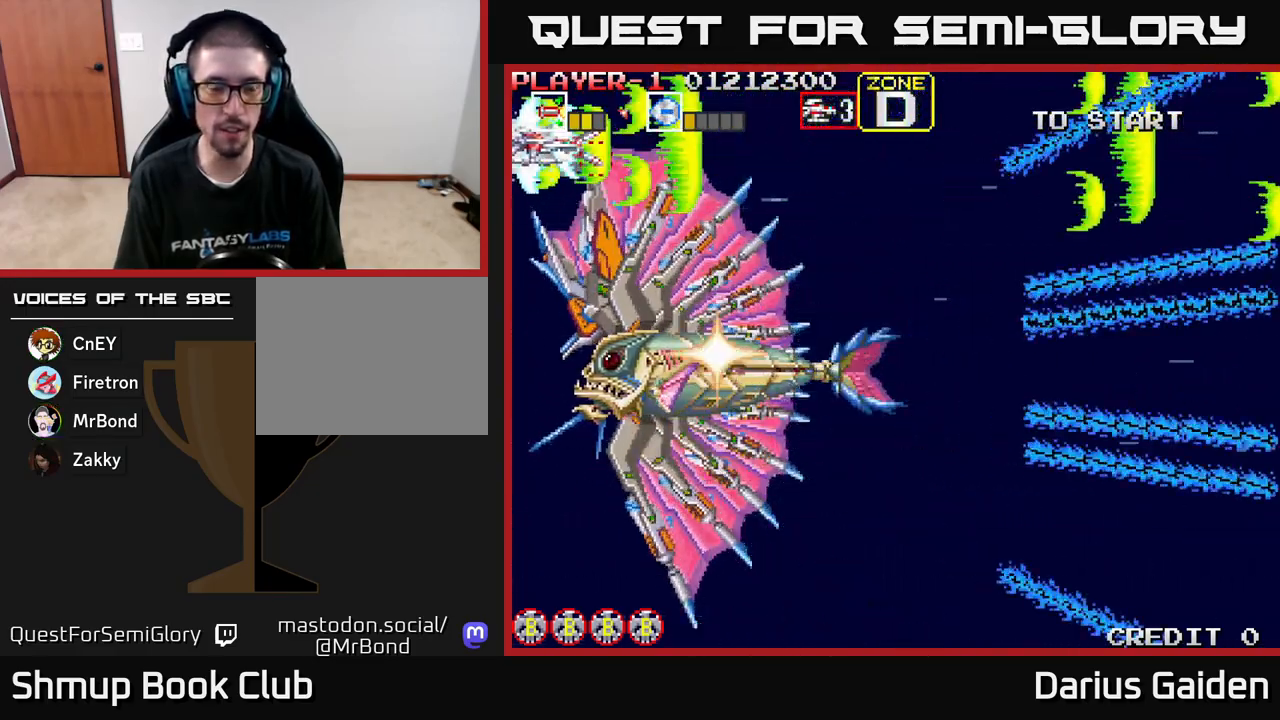
{"buttons": ["R2"], "left_stick": "center", "events": []}
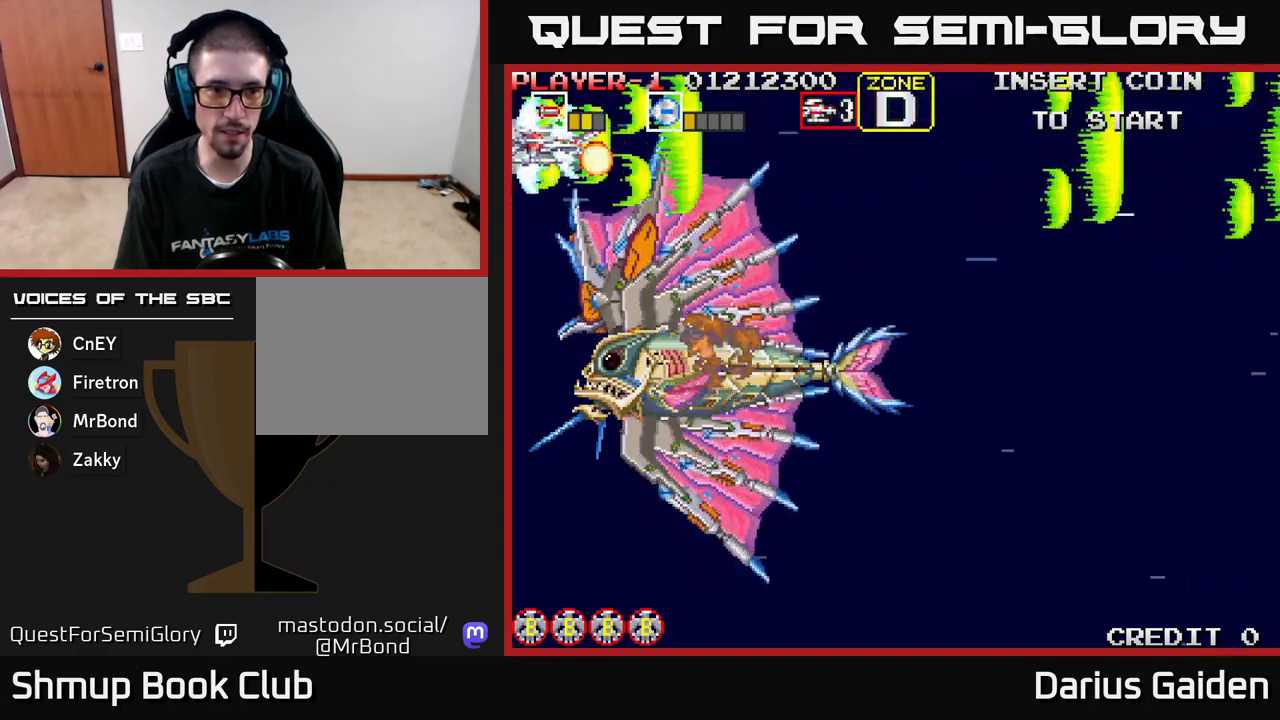
{"buttons": ["R2", "DPAD_UP", "DPAD_RIGHT"], "left_stick": "center", "events": [[217, "DPAD_RIGHT", "down"], [483, "DPAD_UP", "down"]]}
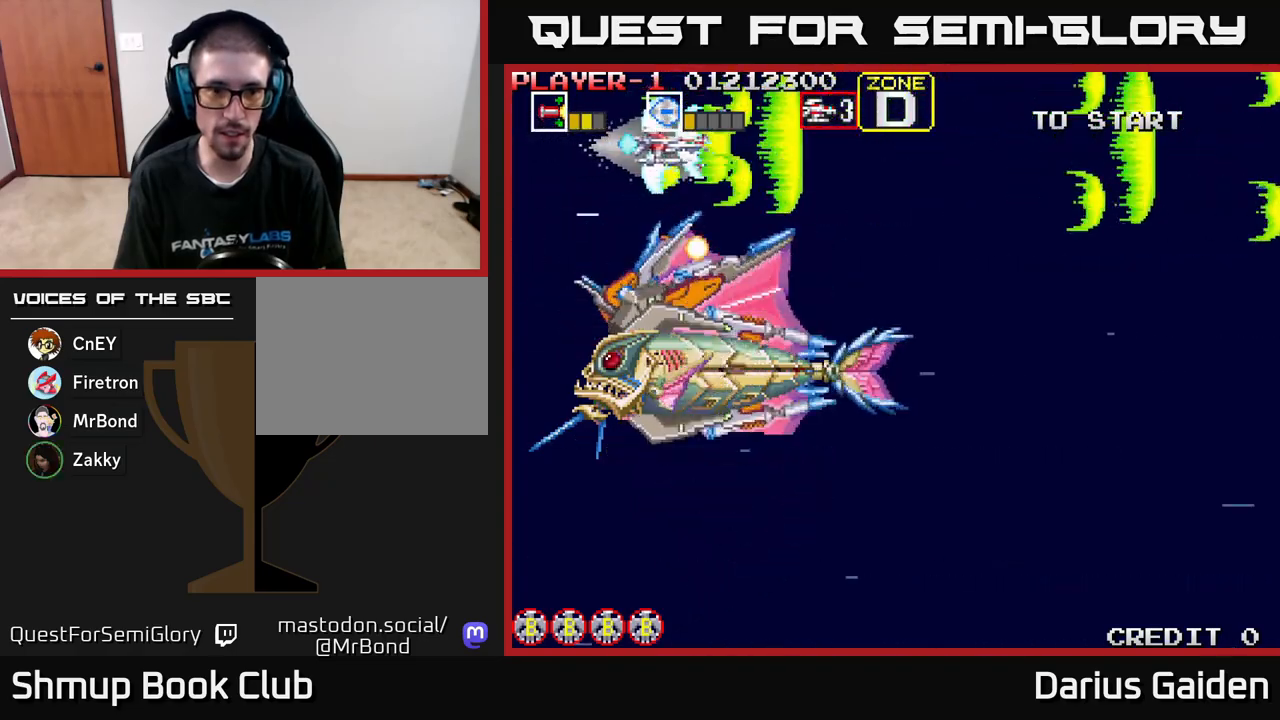
{"buttons": ["R2", "DPAD_RIGHT"], "left_stick": "center", "events": [[133, "DPAD_UP", "up"]]}
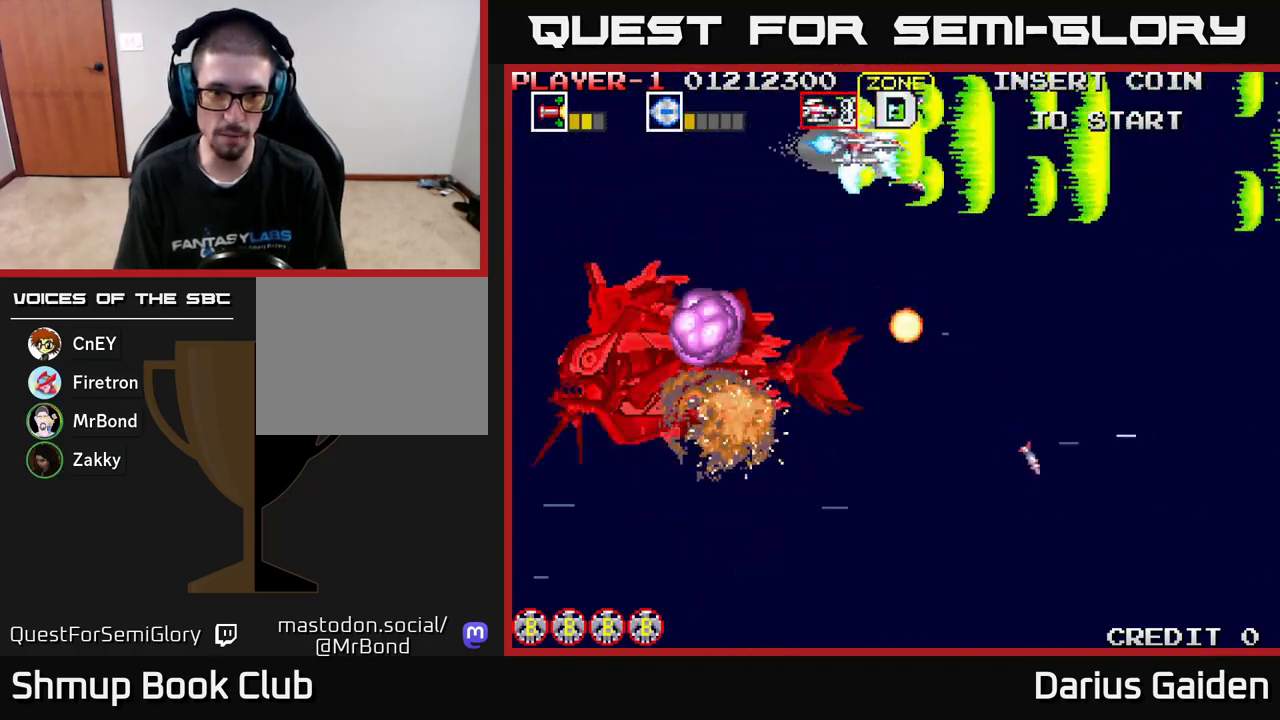
{"buttons": ["R2", "DPAD_DOWN", "DPAD_RIGHT"], "left_stick": "center", "events": [[133, "DPAD_DOWN", "down"]]}
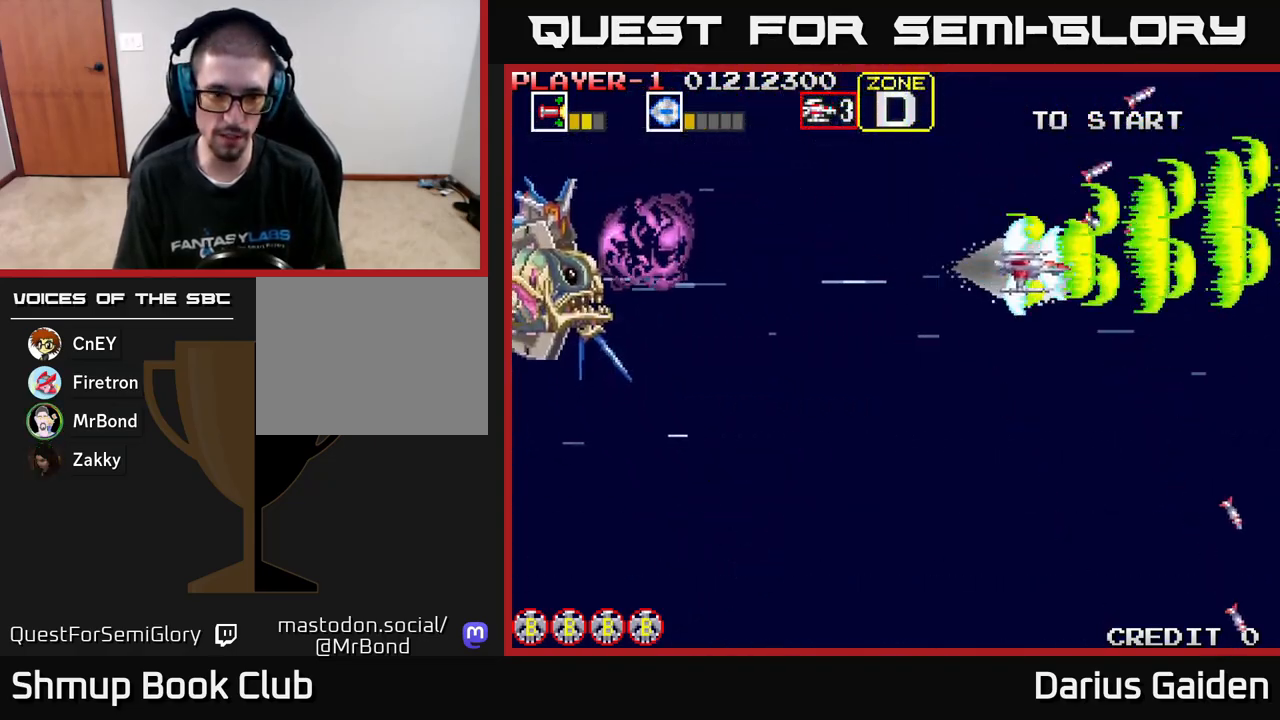
{"buttons": ["R2", "DPAD_DOWN", "DPAD_LEFT"], "left_stick": "center", "events": [[83, "DPAD_RIGHT", "up"], [317, "DPAD_LEFT", "down"]]}
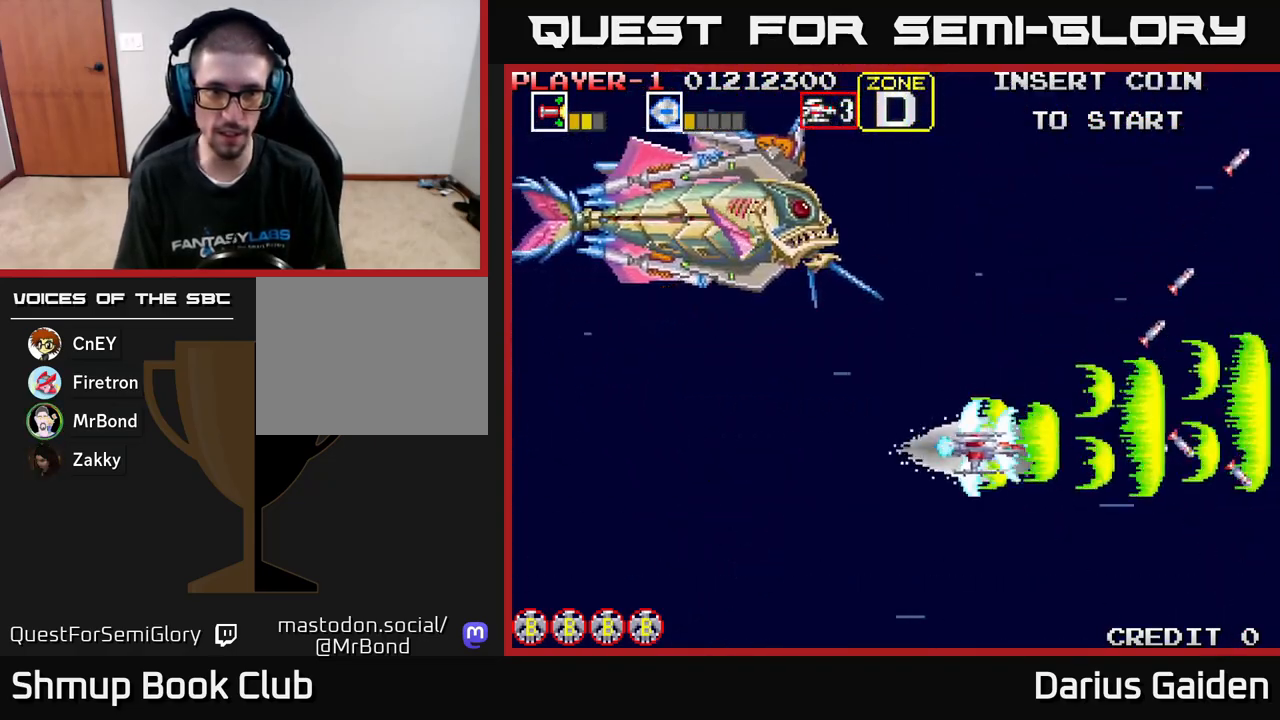
{"buttons": ["R2", "DPAD_LEFT"], "left_stick": "center", "events": [[133, "DPAD_DOWN", "up"]]}
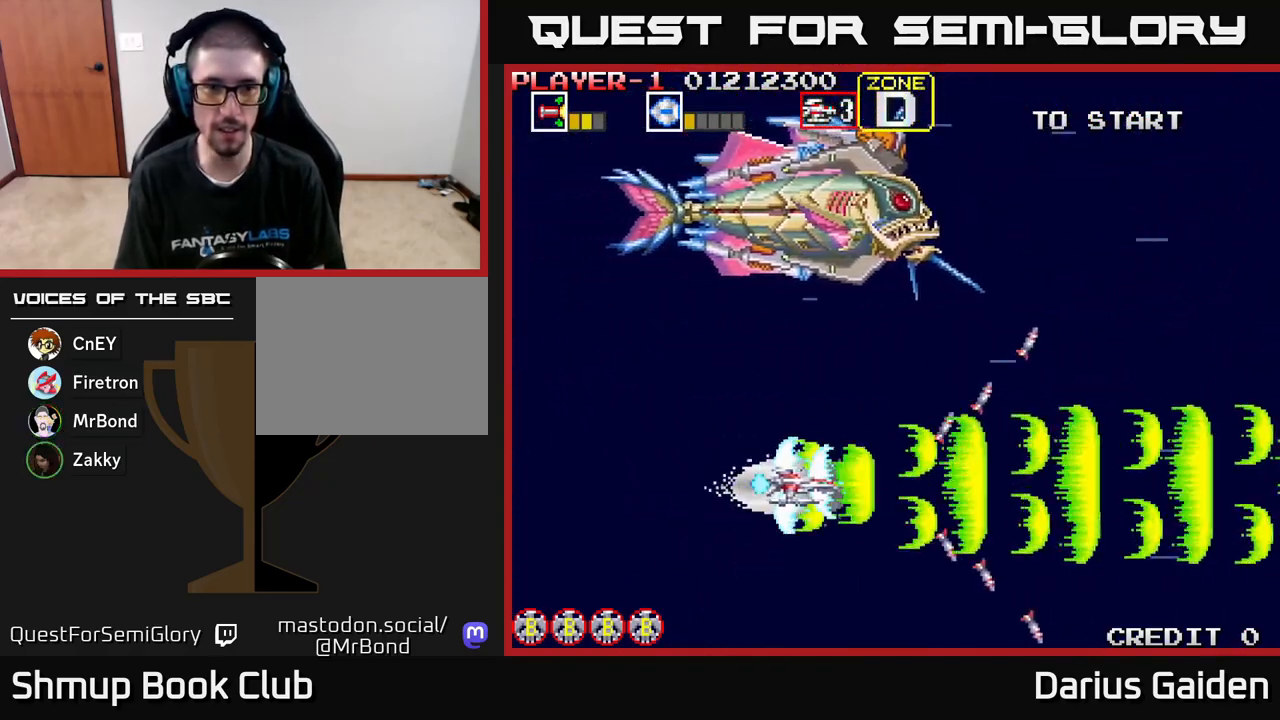
{"buttons": ["R2", "DPAD_UP", "DPAD_LEFT"], "left_stick": "center", "events": [[200, "DPAD_UP", "down"]]}
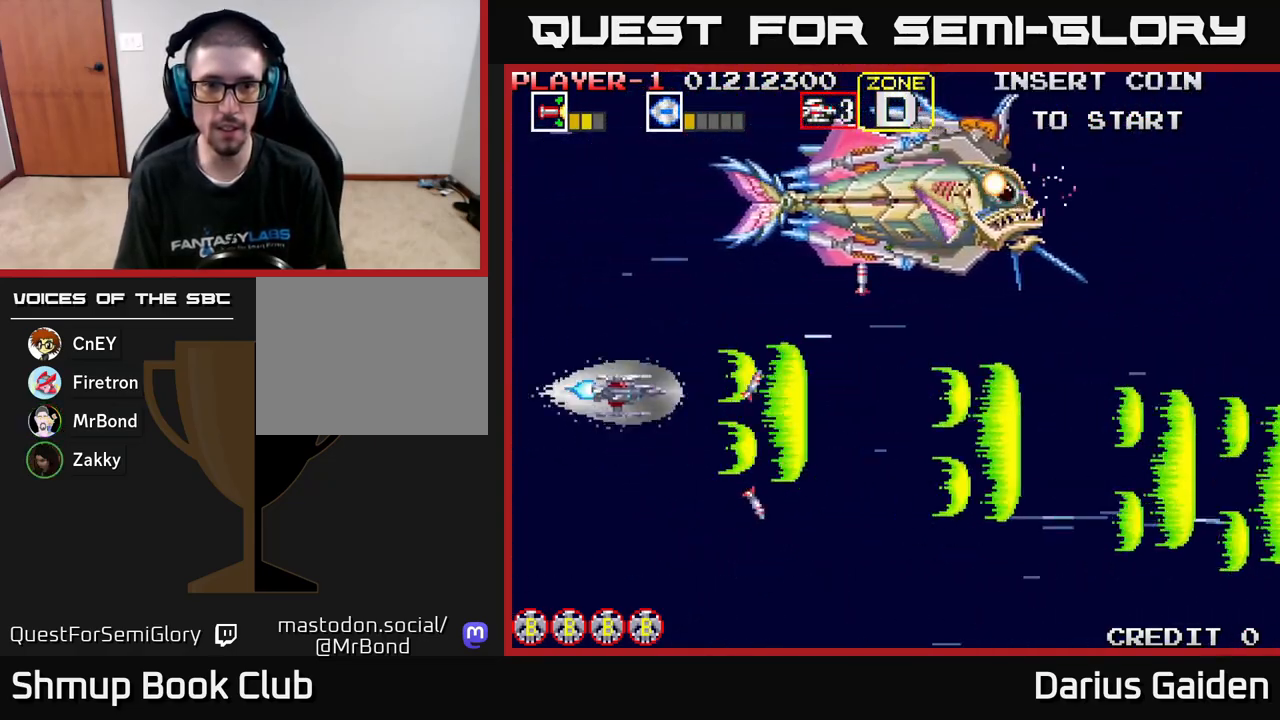
{"buttons": ["R2", "DPAD_RIGHT"], "left_stick": "center", "events": [[17, "DPAD_LEFT", "up"], [467, "DPAD_UP", "up"], [483, "DPAD_RIGHT", "down"]]}
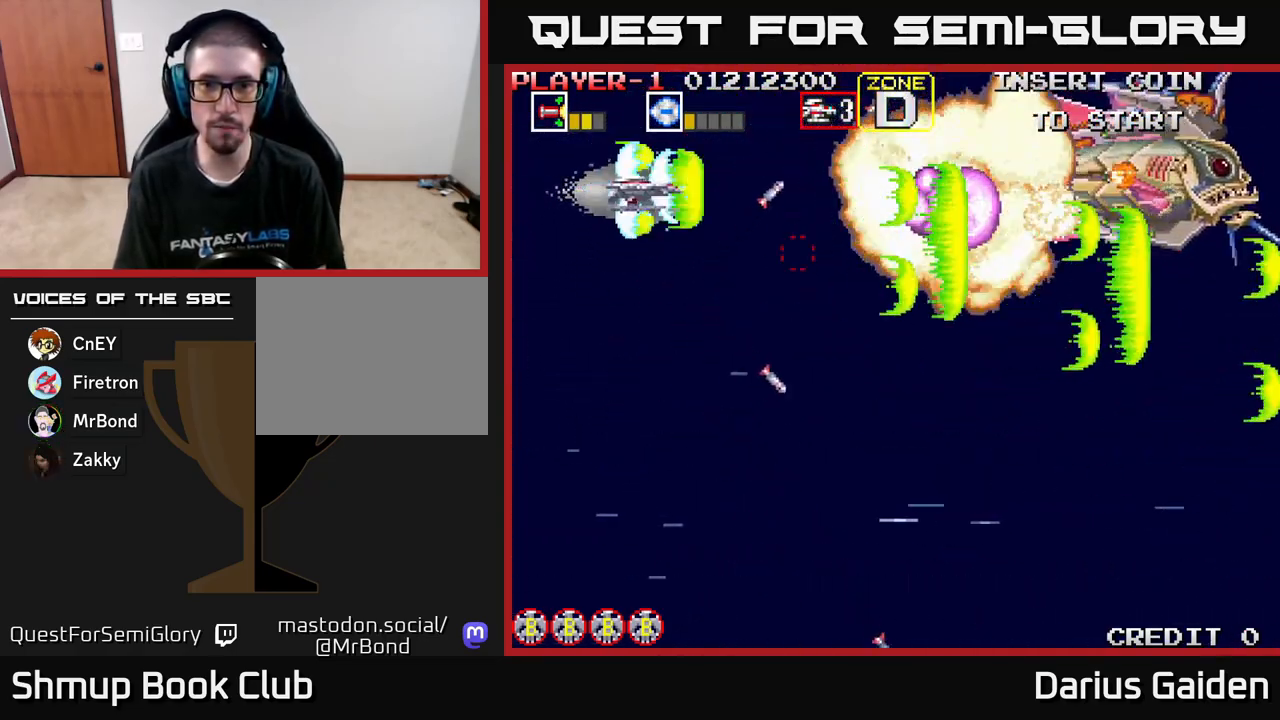
{"buttons": ["R2", "DPAD_DOWN", "DPAD_RIGHT"], "left_stick": "center", "events": [[100, "DPAD_DOWN", "down"], [117, "DPAD_RIGHT", "up"], [233, "DPAD_DOWN", "up"], [233, "DPAD_LEFT", "down"], [333, "DPAD_DOWN", "down"], [333, "DPAD_LEFT", "up"], [400, "DPAD_RIGHT", "down"]]}
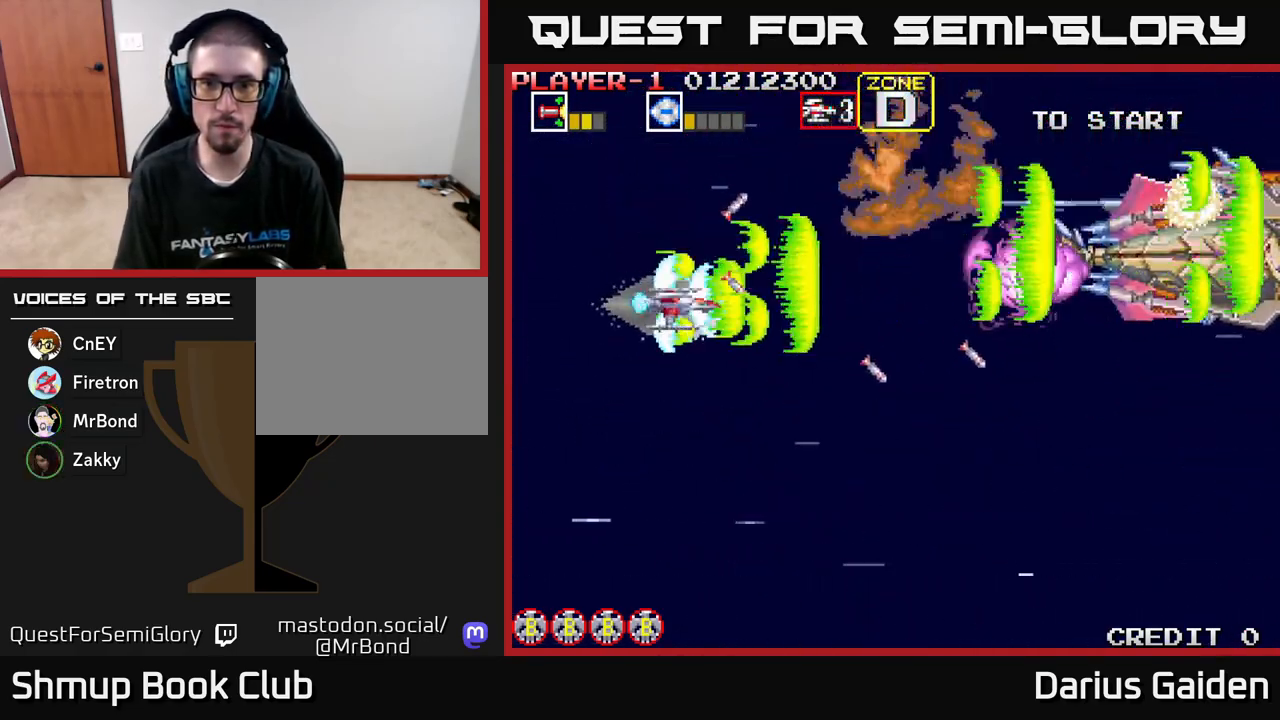
{"buttons": ["R2", "DPAD_LEFT"], "left_stick": "center", "events": [[300, "DPAD_DOWN", "up"], [300, "DPAD_RIGHT", "up"], [400, "DPAD_LEFT", "down"]]}
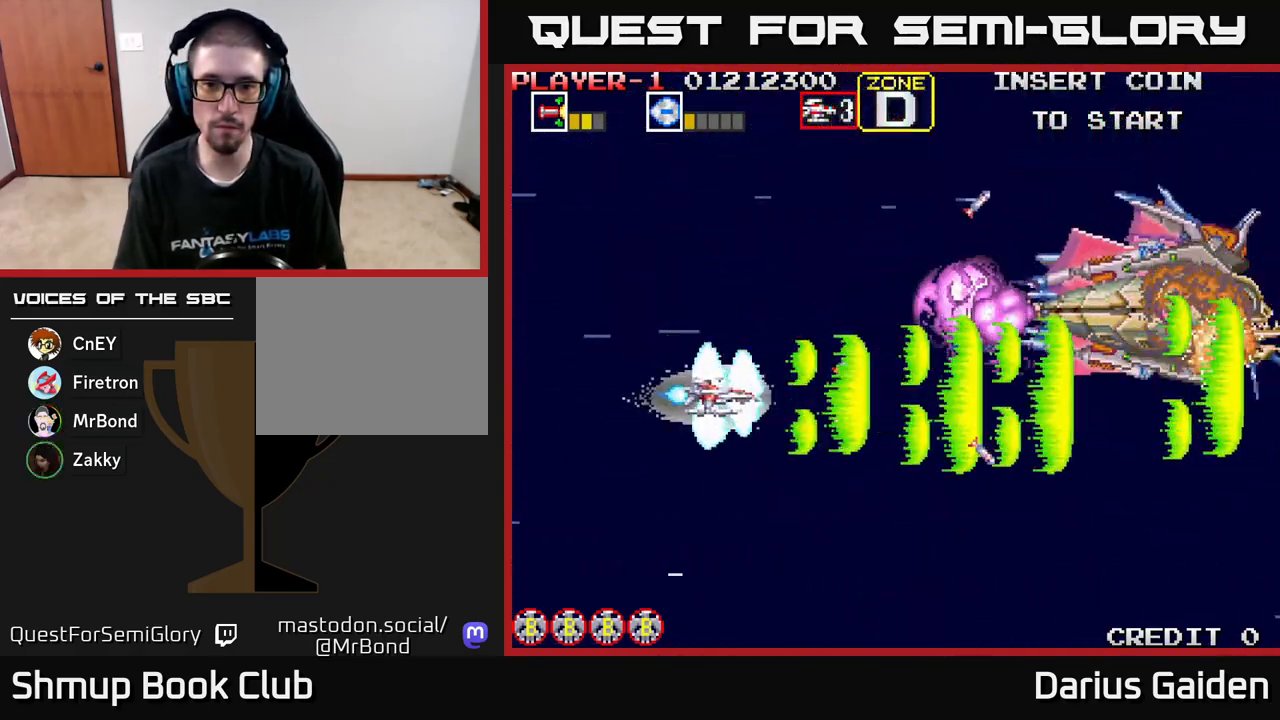
{"buttons": ["R2", "DPAD_LEFT"], "left_stick": "center", "events": [[167, "DPAD_UP", "down"], [233, "DPAD_LEFT", "up"], [367, "DPAD_LEFT", "down"], [417, "DPAD_UP", "up"]]}
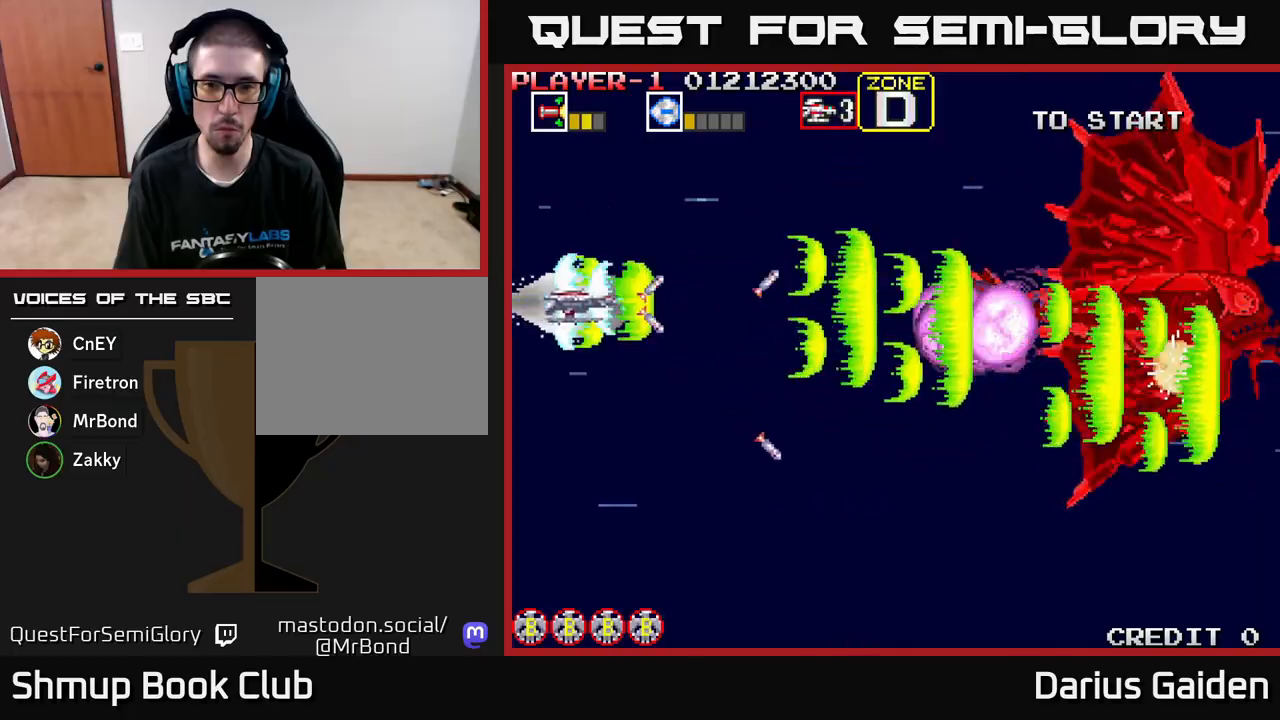
{"buttons": ["R2"], "left_stick": "center", "events": [[67, "DPAD_LEFT", "up"]]}
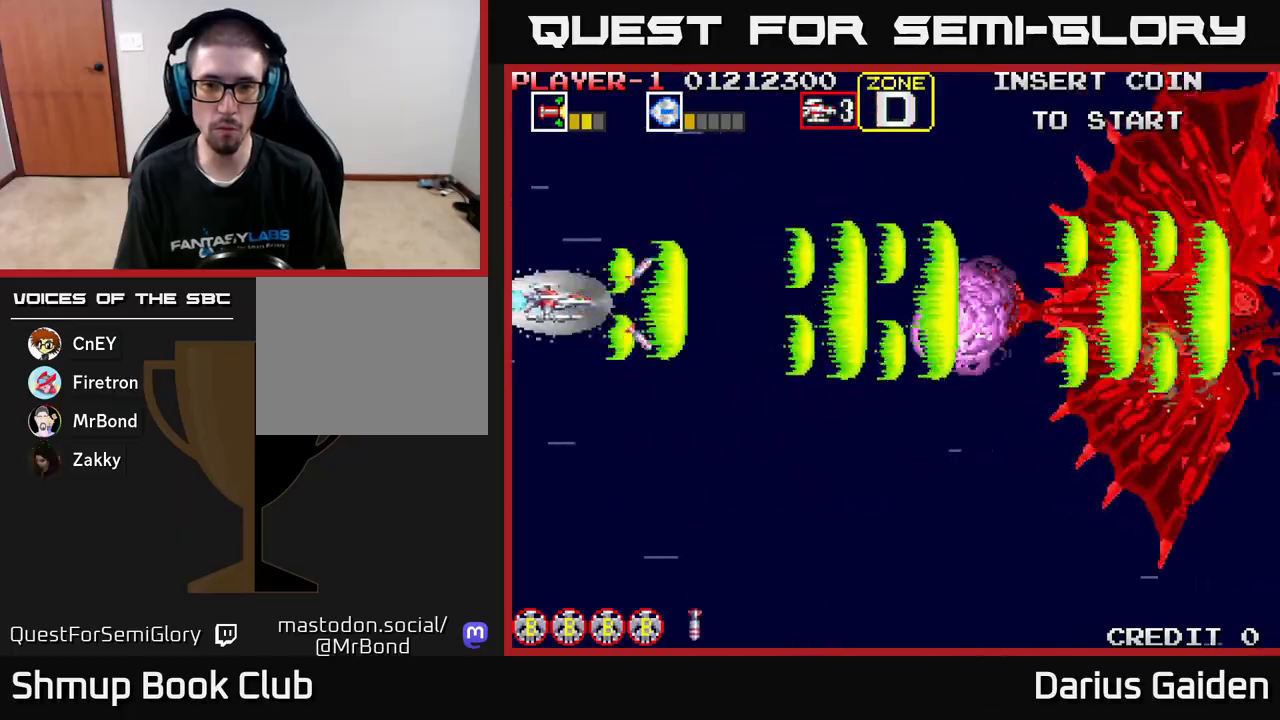
{"buttons": ["R2"], "left_stick": "center", "events": []}
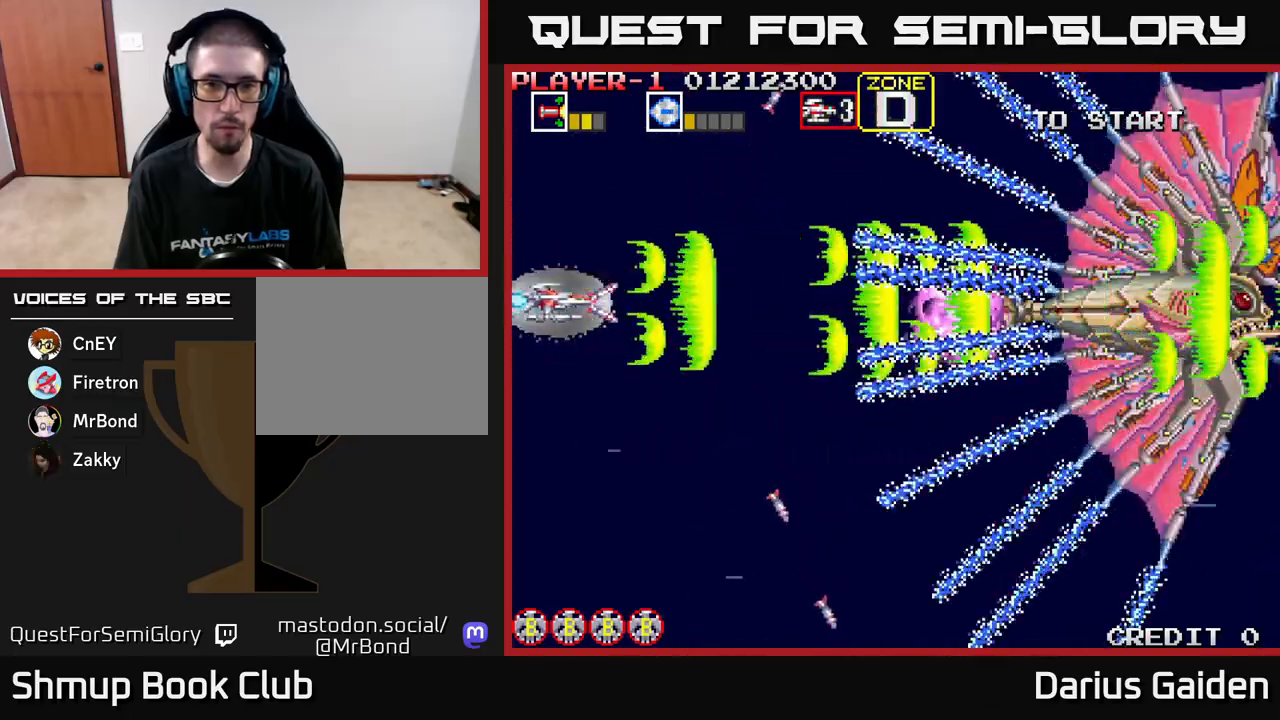
{"buttons": ["R2"], "left_stick": "center", "events": []}
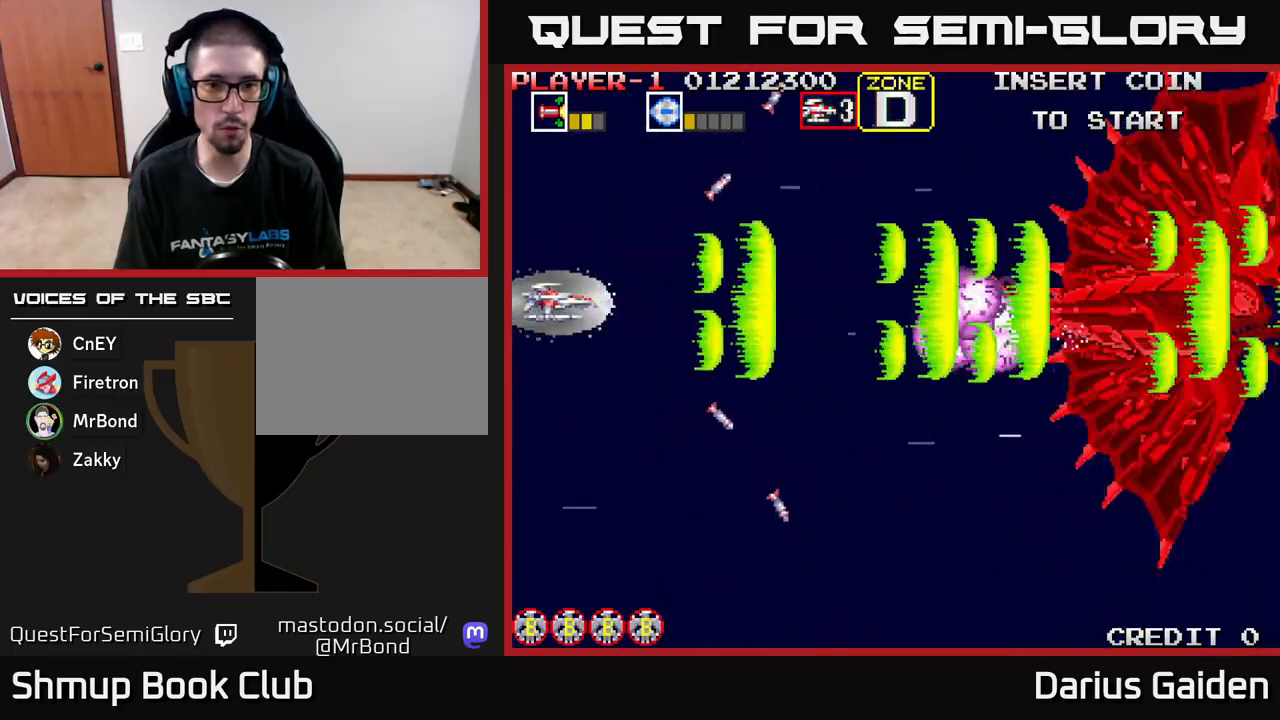
{"buttons": ["R2"], "left_stick": "center", "events": []}
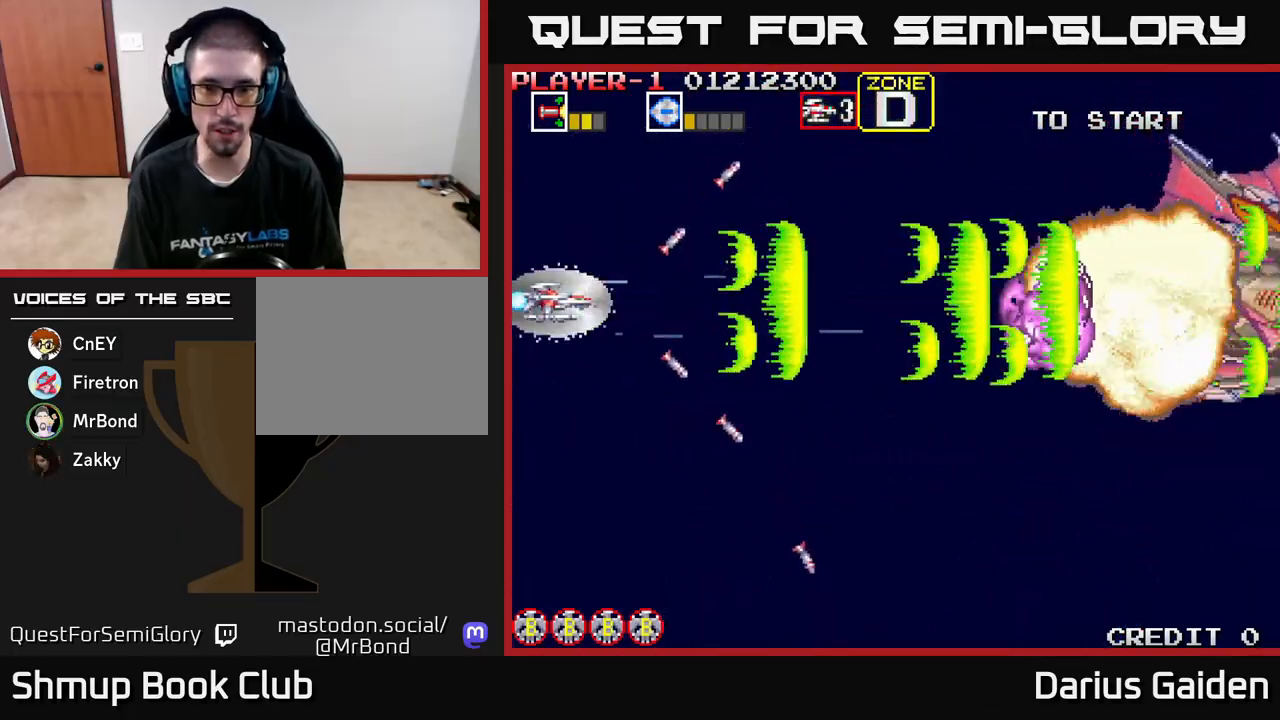
{"buttons": ["R2"], "left_stick": "center", "events": [[317, "DPAD_DOWN", "down"], [417, "DPAD_DOWN", "up"]]}
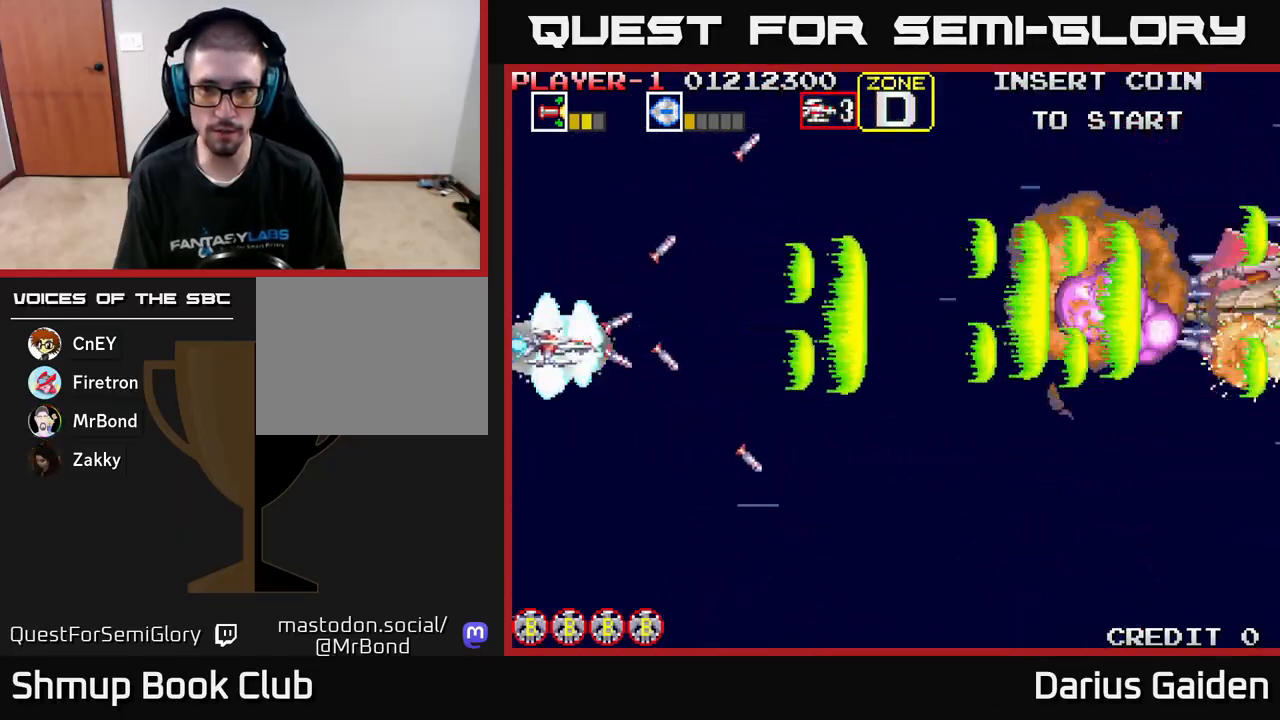
{"buttons": ["R2", "DPAD_RIGHT"], "left_stick": "center", "events": [[433, "DPAD_RIGHT", "down"]]}
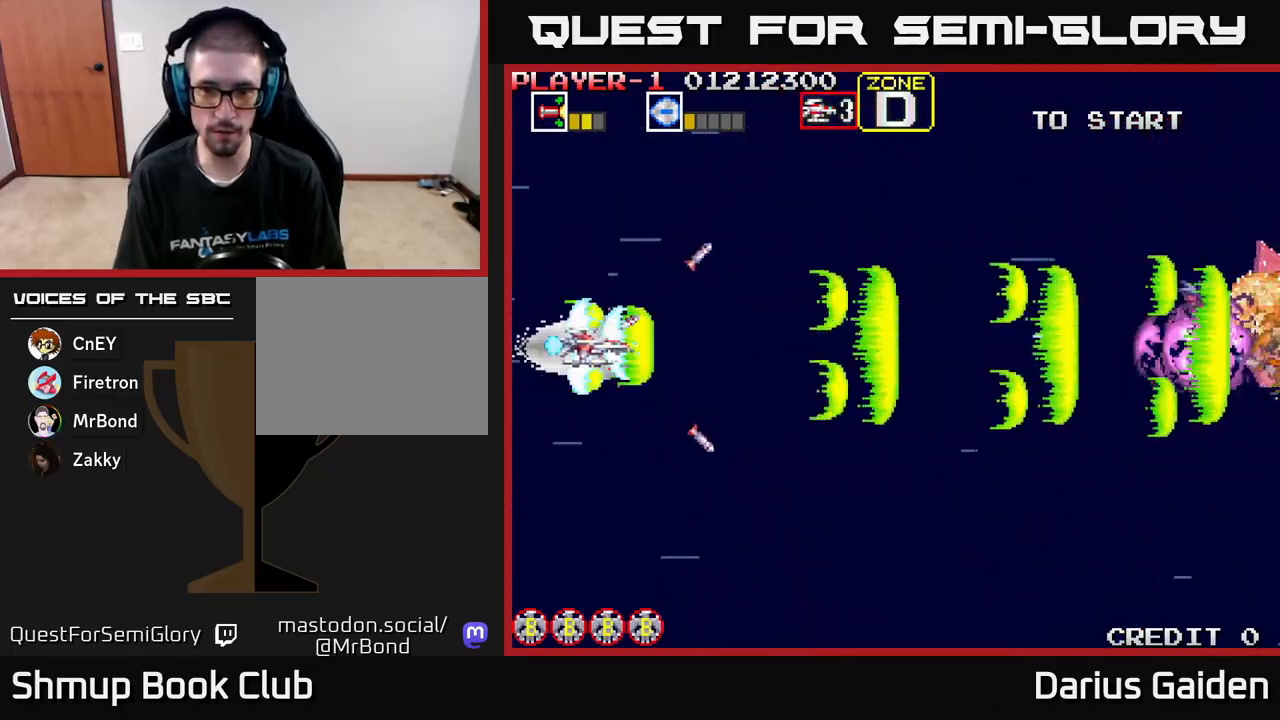
{"buttons": ["R2", "DPAD_LEFT"], "left_stick": "center", "events": [[400, "DPAD_RIGHT", "up"], [467, "DPAD_LEFT", "down"]]}
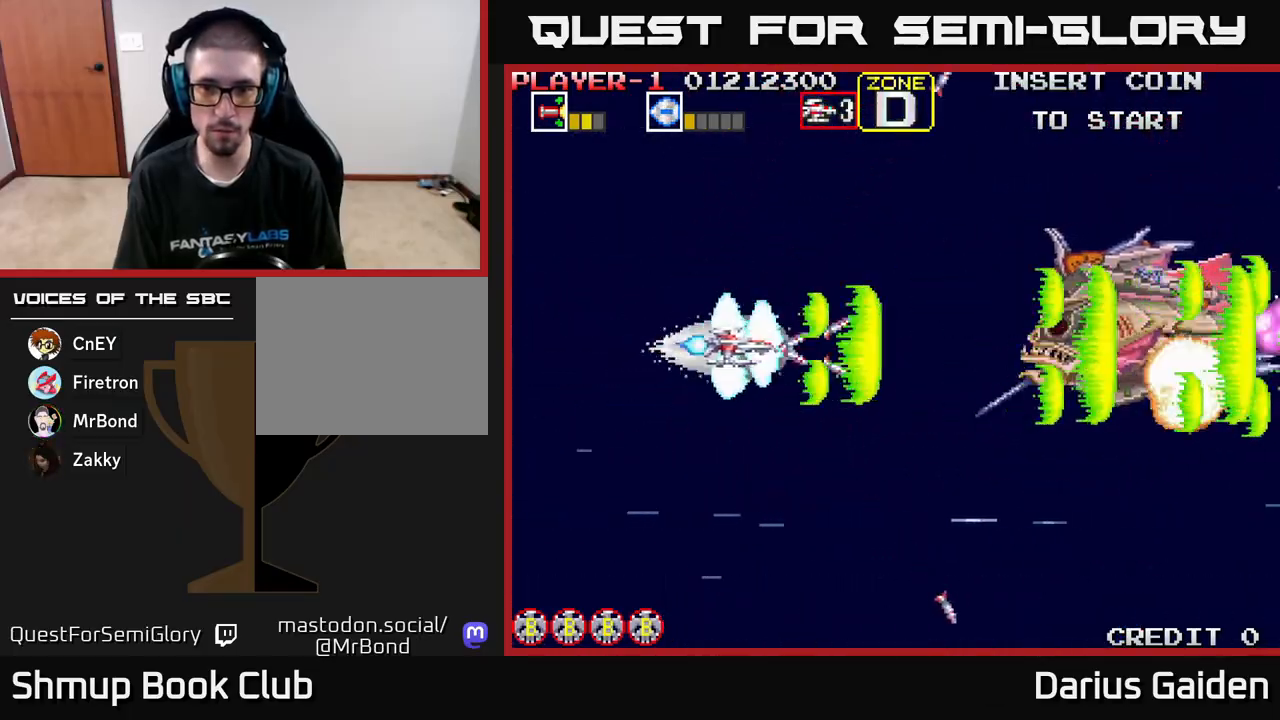
{"buttons": ["R2", "DPAD_LEFT"], "left_stick": "center", "events": []}
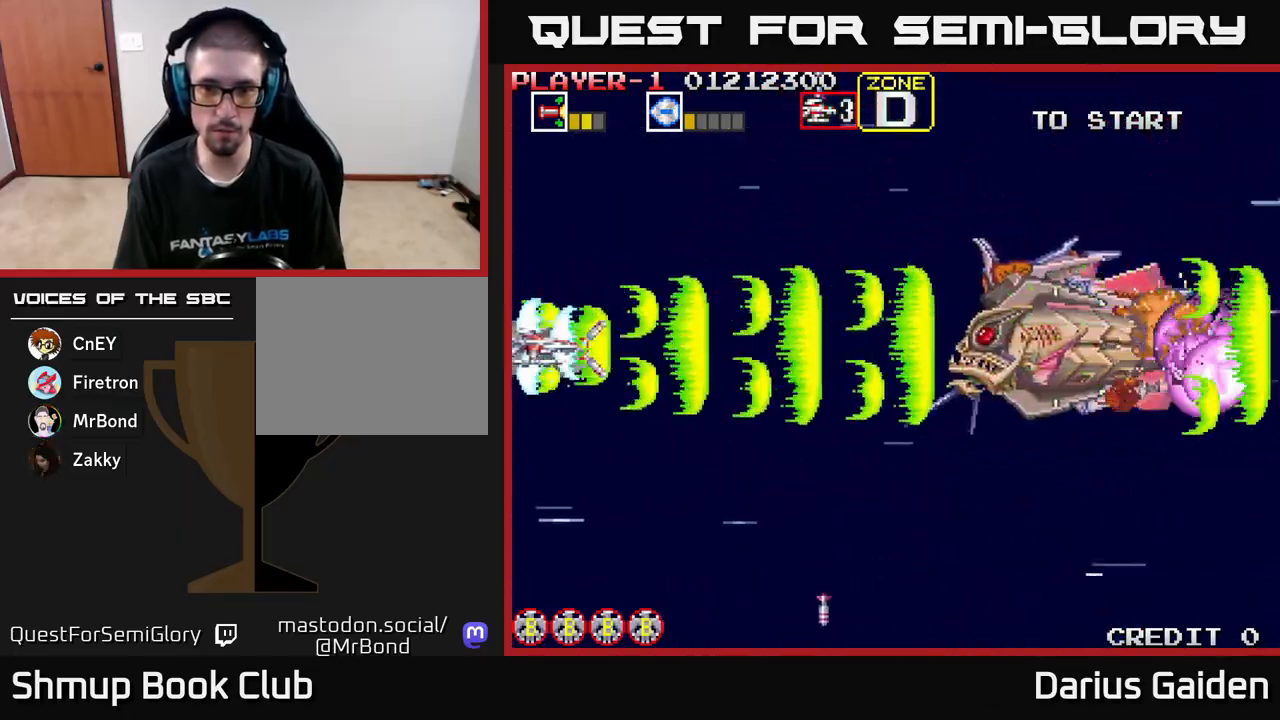
{"buttons": ["R2"], "left_stick": "center", "events": [[33, "DPAD_LEFT", "up"]]}
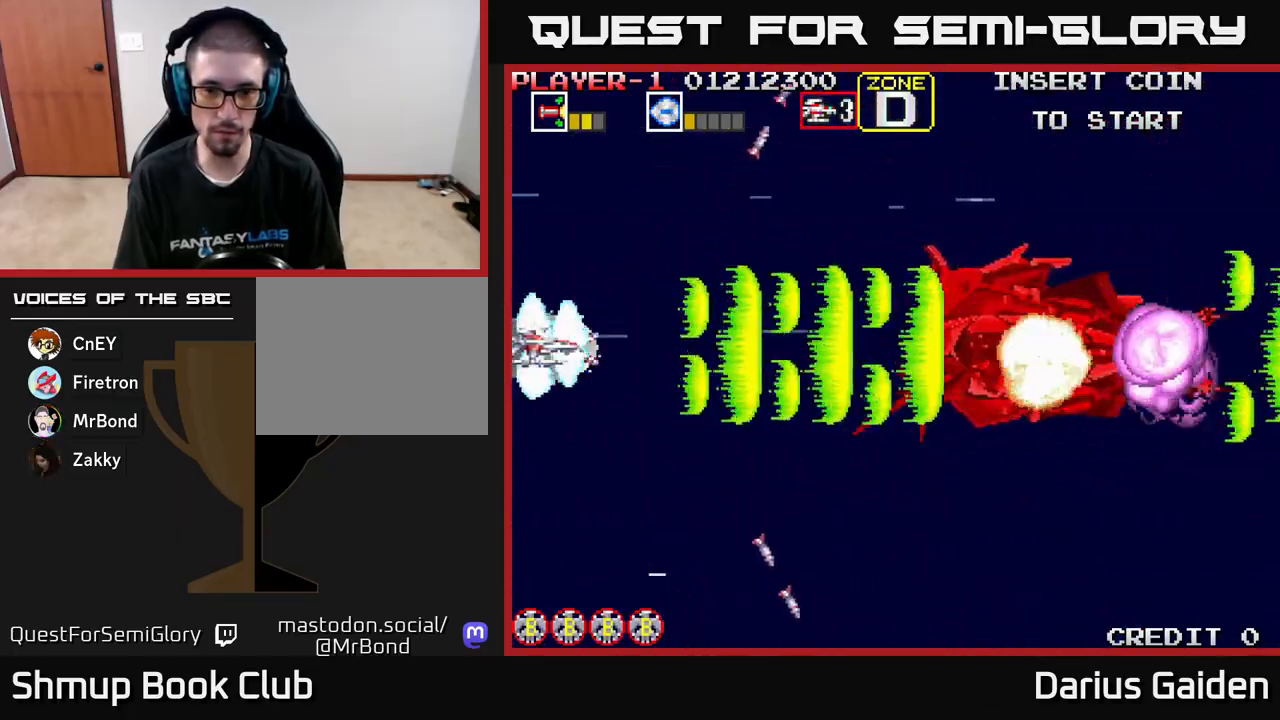
{"buttons": ["R2"], "left_stick": "center", "events": []}
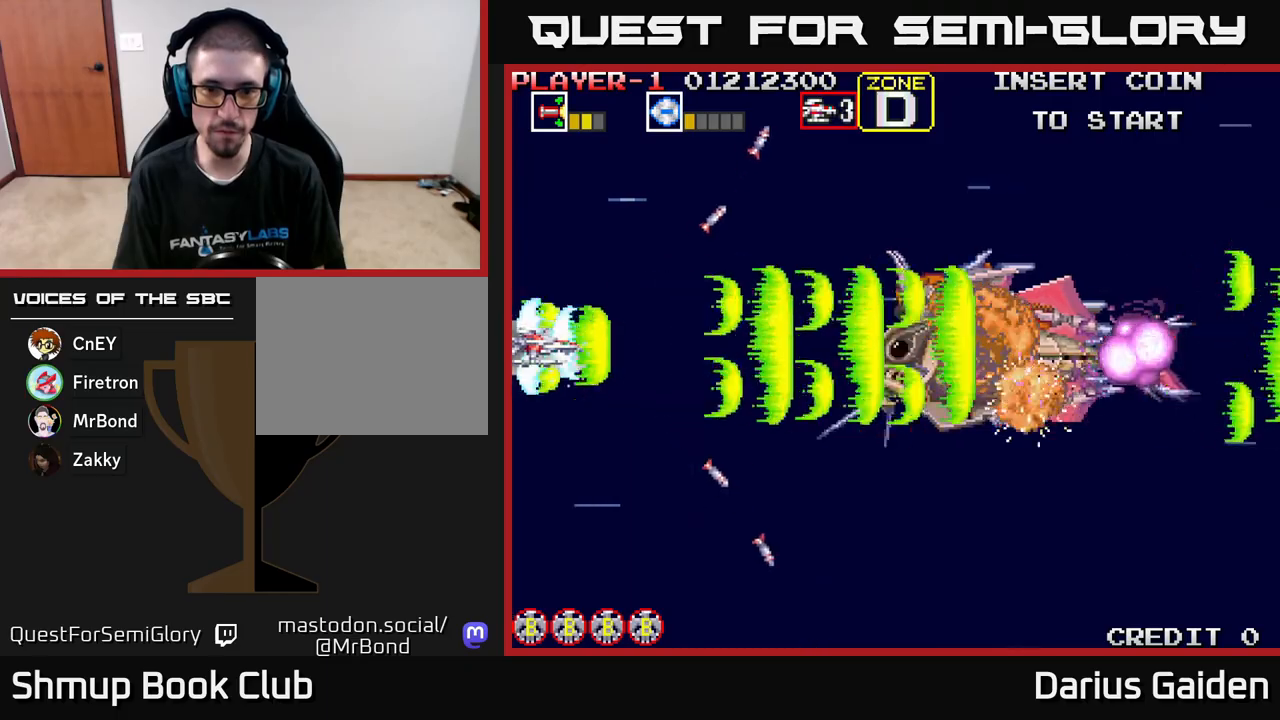
{"buttons": ["R2"], "left_stick": "center", "events": [[333, "DPAD_DOWN", "down"], [367, "DPAD_DOWN", "up"]]}